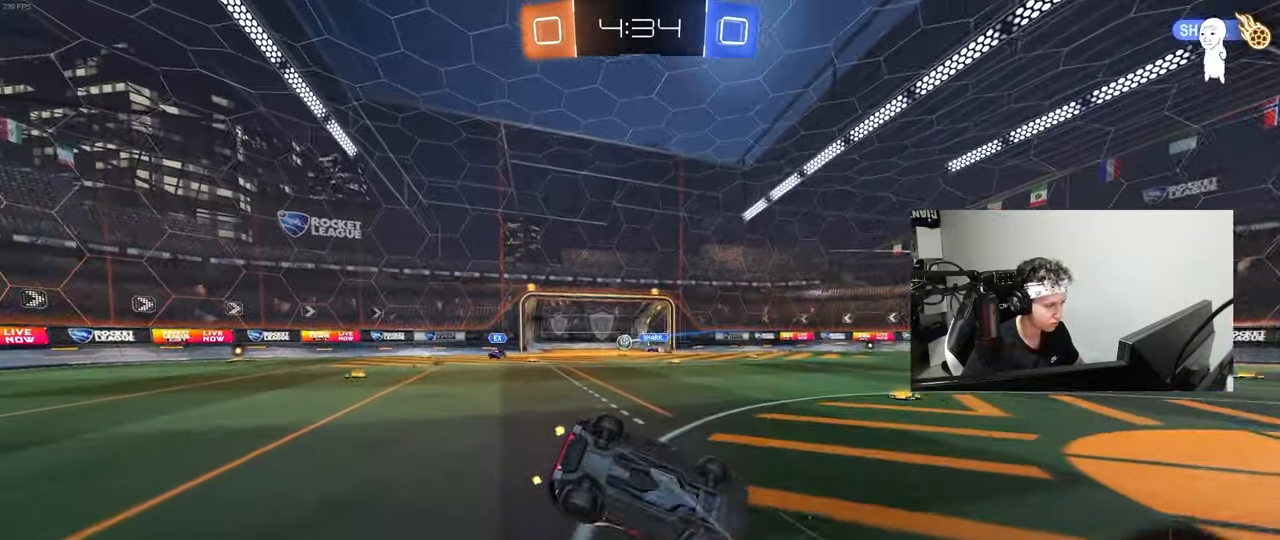
Gameplay with keyboard and mouse; each line is a JSON object with the keys and mouse buttons held at the frame after it. "events" lists presses ("down") and releases ("up") of "1", "2", "3", "4", "5", "a", "alt", "c", "caps_lock", "ctrl", "d", "e", "f", "g", "q", "r", "s", "shift", "space", "t", "tab", "v", "w", "x", "z", "mouse_left", "mouse_wheel" and "mouse_right" between this image and that frame as [ms after this image, input, new state], when the widget could be followed in between. "mouse_left", "mouse_wheel", "mouse_right" = the "left", "wheel", "right" buttons of the "mouse" list. No other keys are recorded. "wheel" means that the mouse wheel is clicked or scrolled. "mouse_move" is the direction in which the mouse moves at that frame (one of eight, or "still"), when it could be read.
{"keys": [], "mouse": [], "mouse_move": "still", "events": [[183, "s", "up"], [467, "a", "up"], [467, "shift", "up"]]}
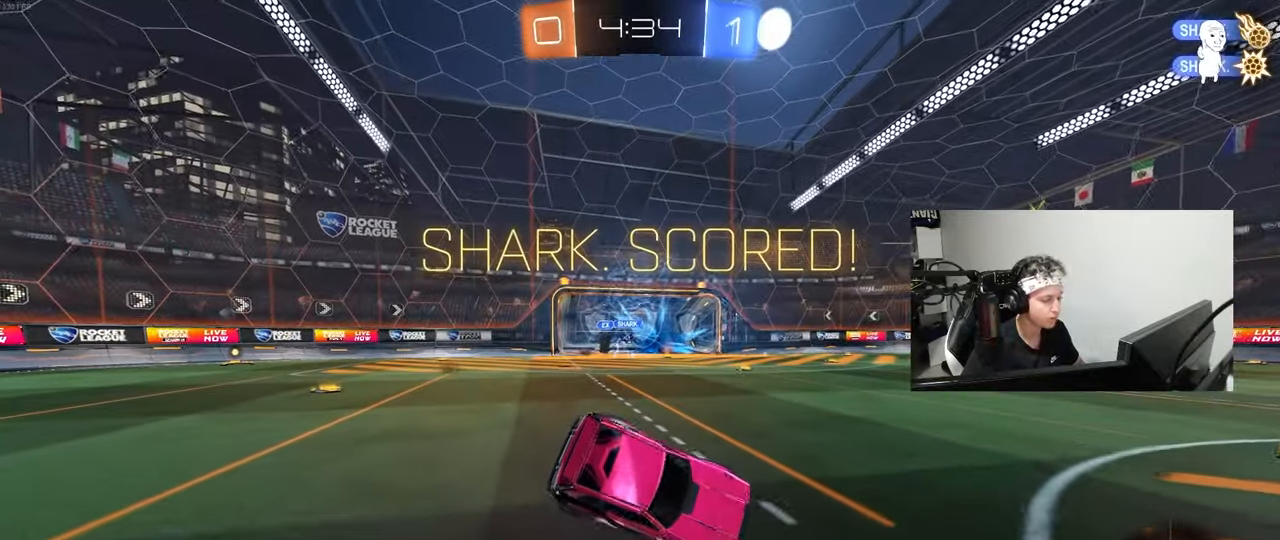
{"keys": [], "mouse": [], "mouse_move": "still", "events": [[117, "a", "down"], [433, "a", "up"]]}
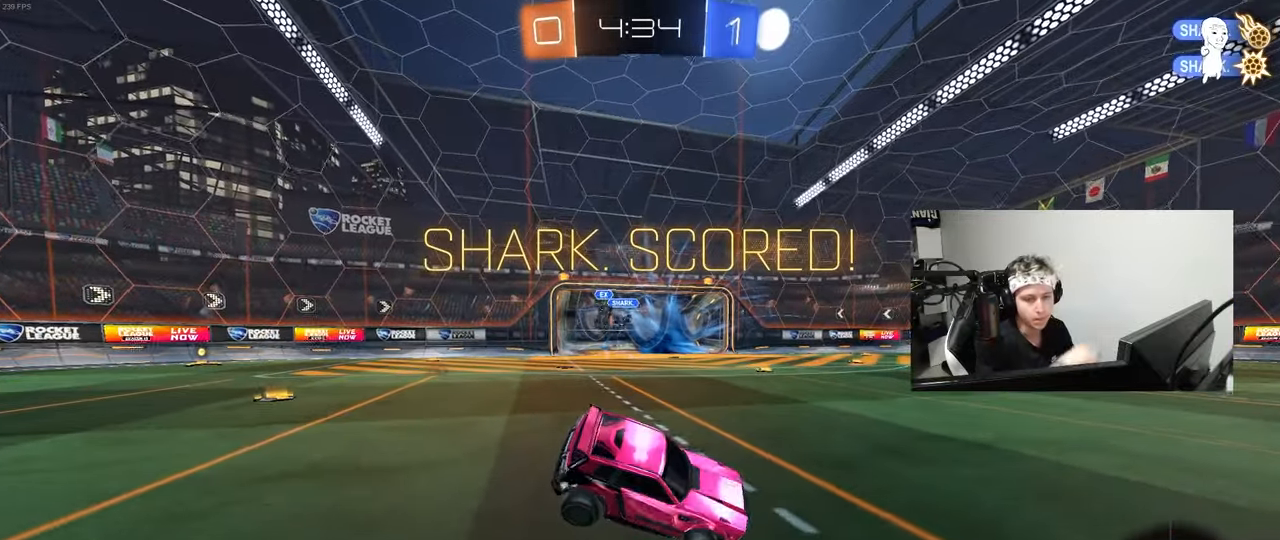
{"keys": [], "mouse": [], "mouse_move": "still", "events": []}
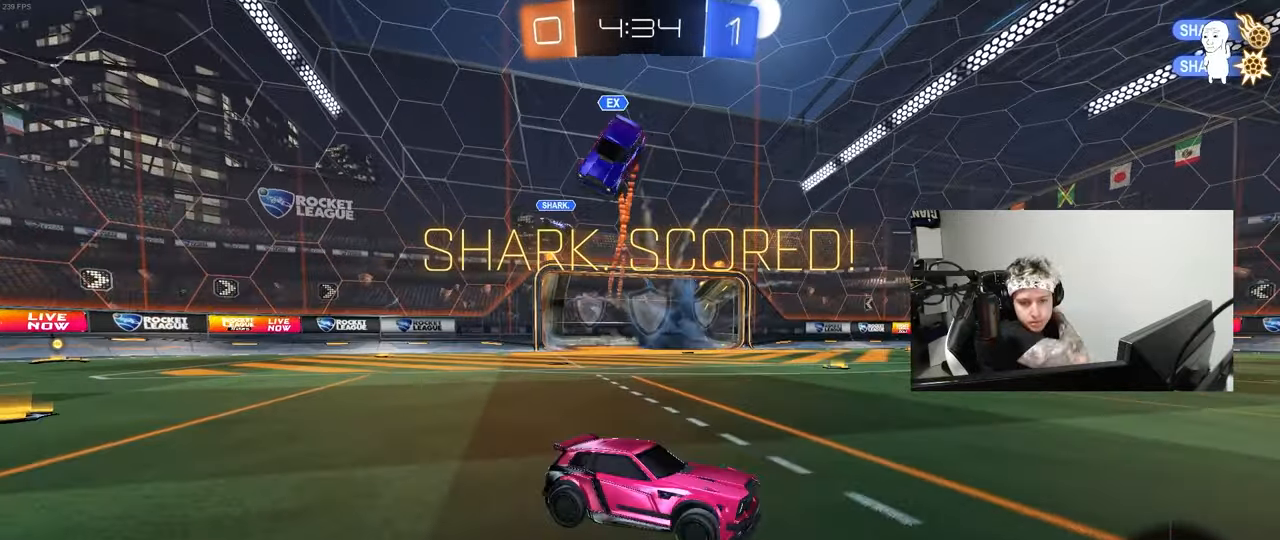
{"keys": [], "mouse": [], "mouse_move": "still", "events": []}
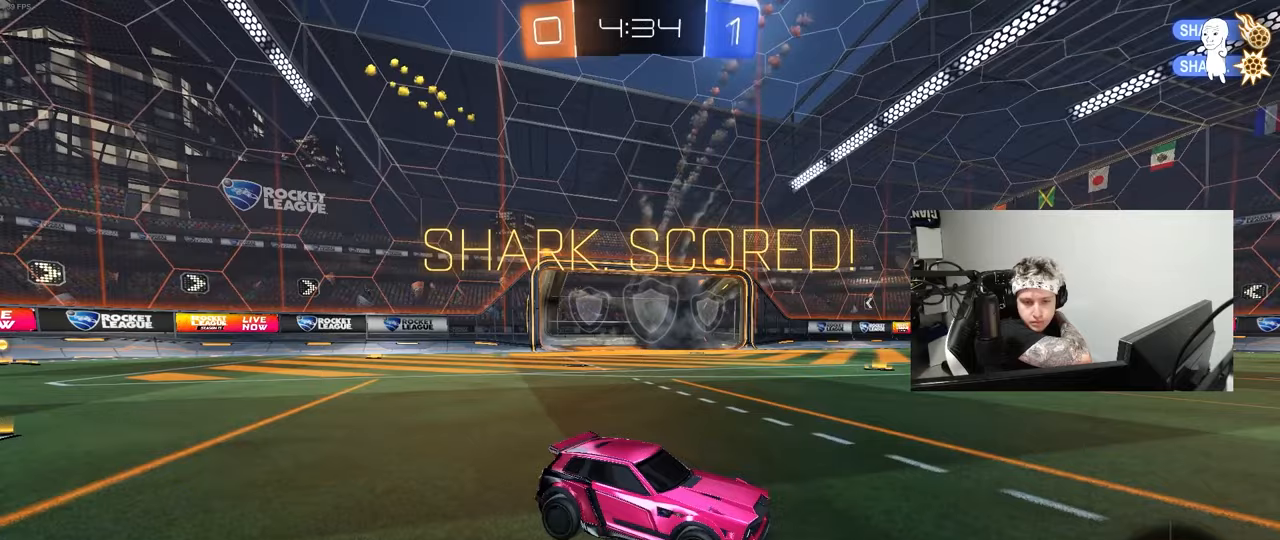
{"keys": [], "mouse": [], "mouse_move": "still", "events": []}
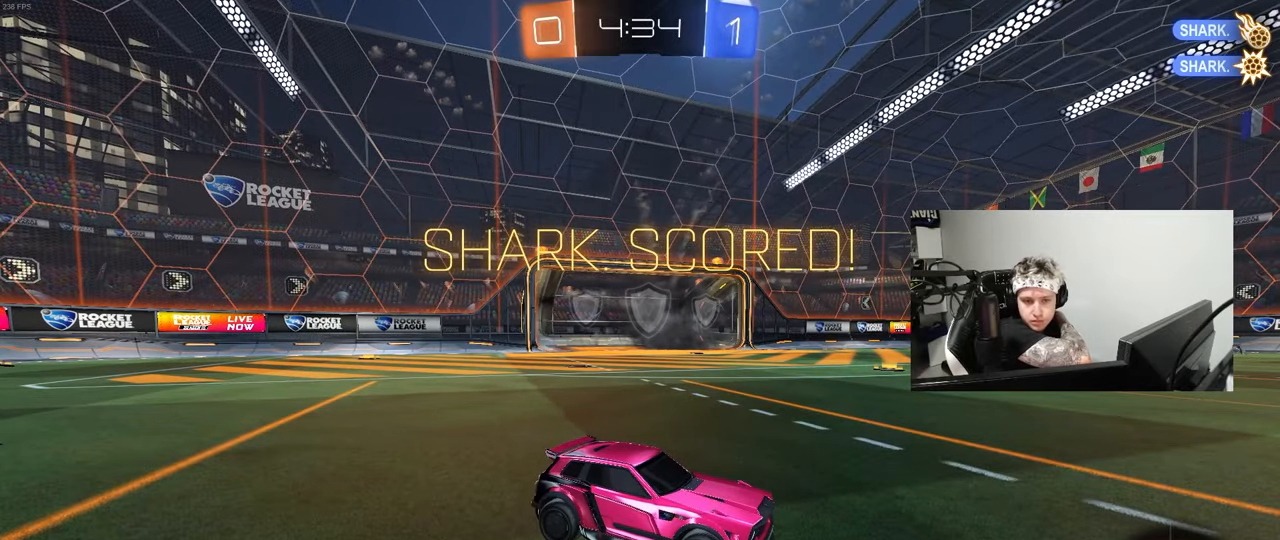
{"keys": [], "mouse": [], "mouse_move": "still", "events": []}
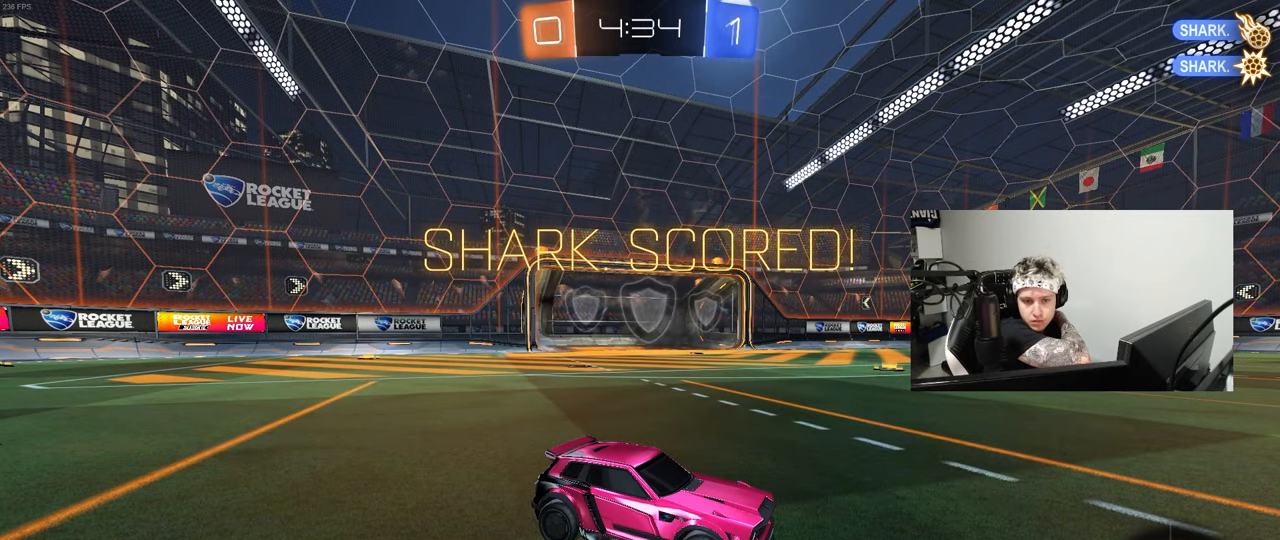
{"keys": [], "mouse": [], "mouse_move": "still", "events": []}
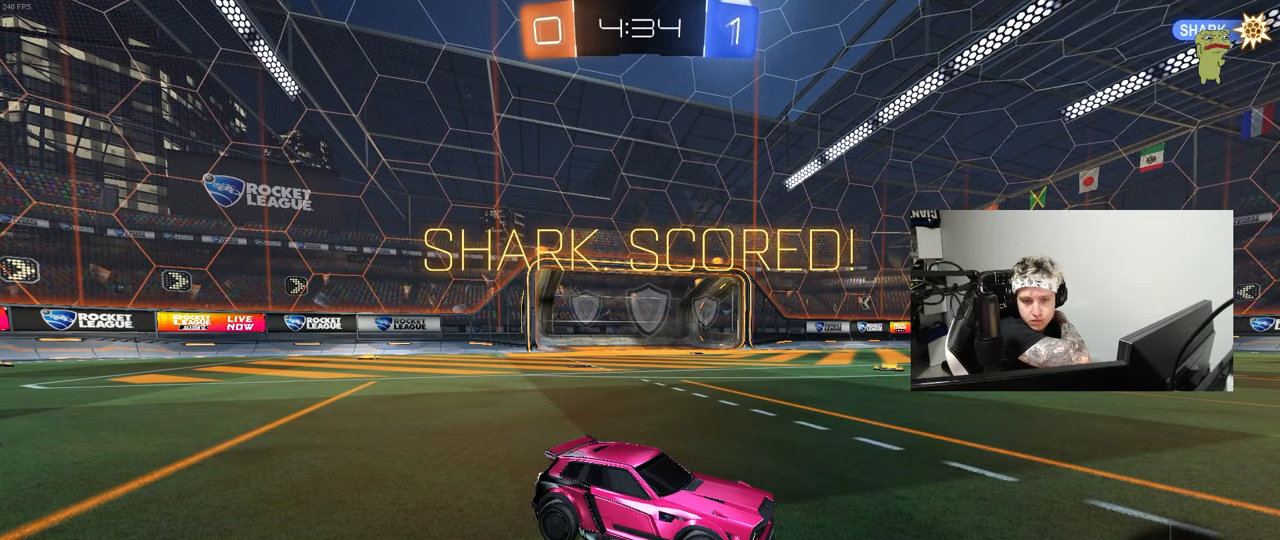
{"keys": [], "mouse": [], "mouse_move": "still", "events": []}
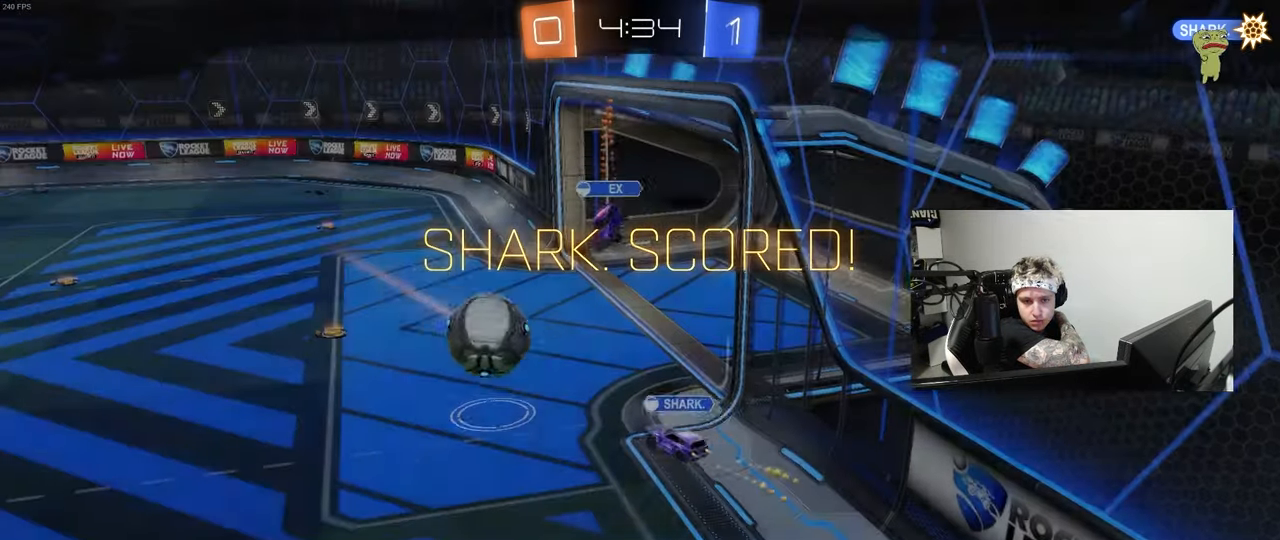
{"keys": [], "mouse": [], "mouse_move": "still", "events": []}
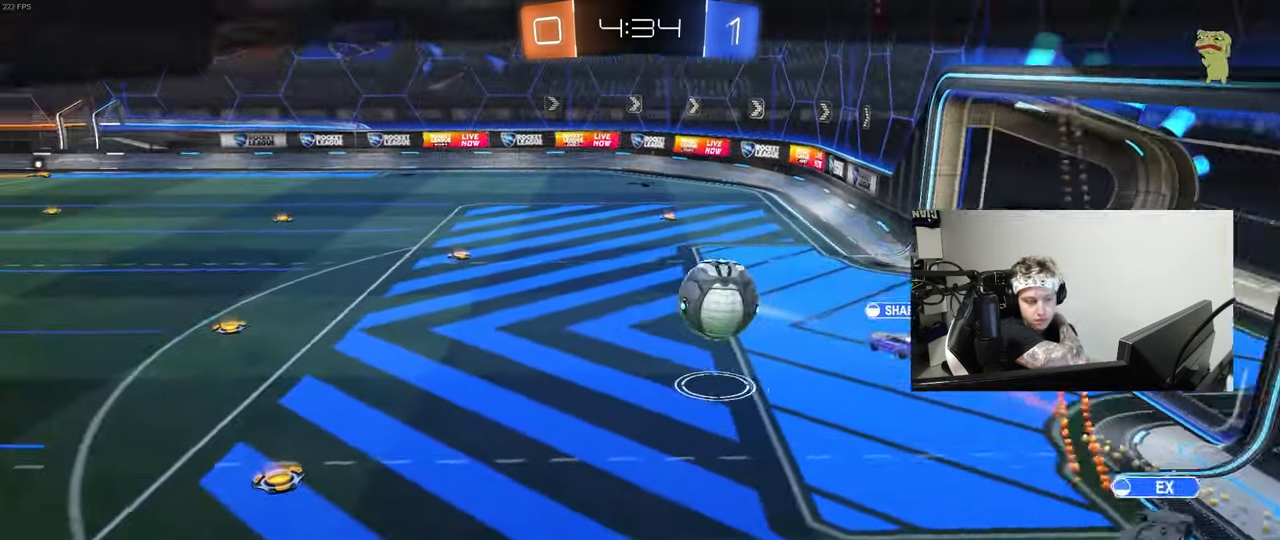
{"keys": [], "mouse": [], "mouse_move": "still", "events": []}
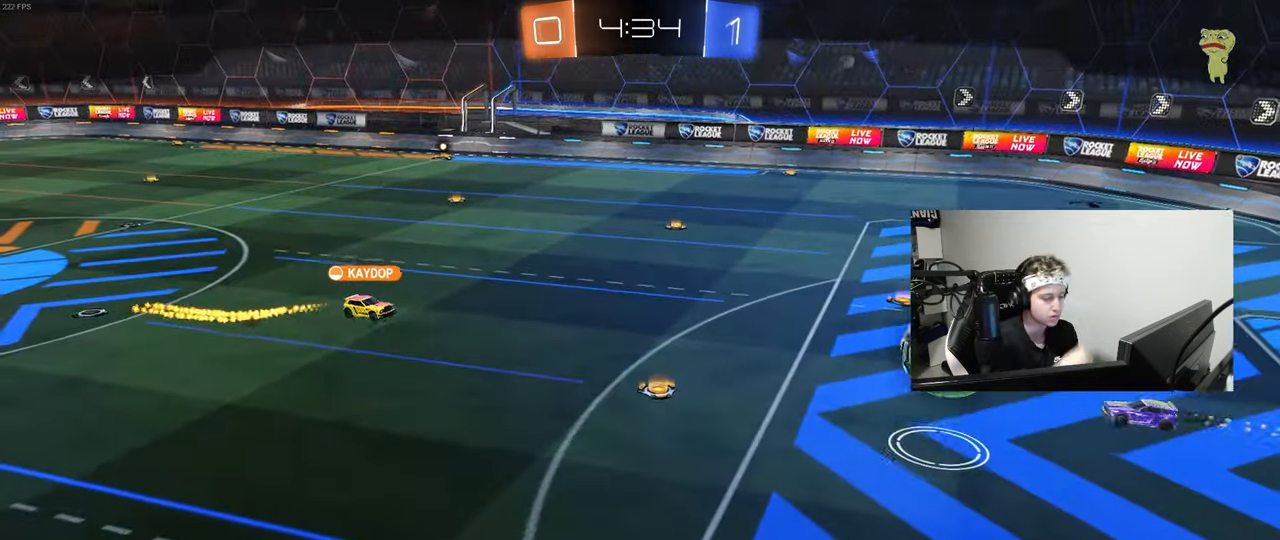
{"keys": [], "mouse": ["right"], "mouse_move": "up-right", "events": [[300, "mouse_right", "down"], [350, "mouse_left", "down"], [367, "mouse_left", "up"], [367, "mouse_right", "up"], [433, "mouse_right", "down"]]}
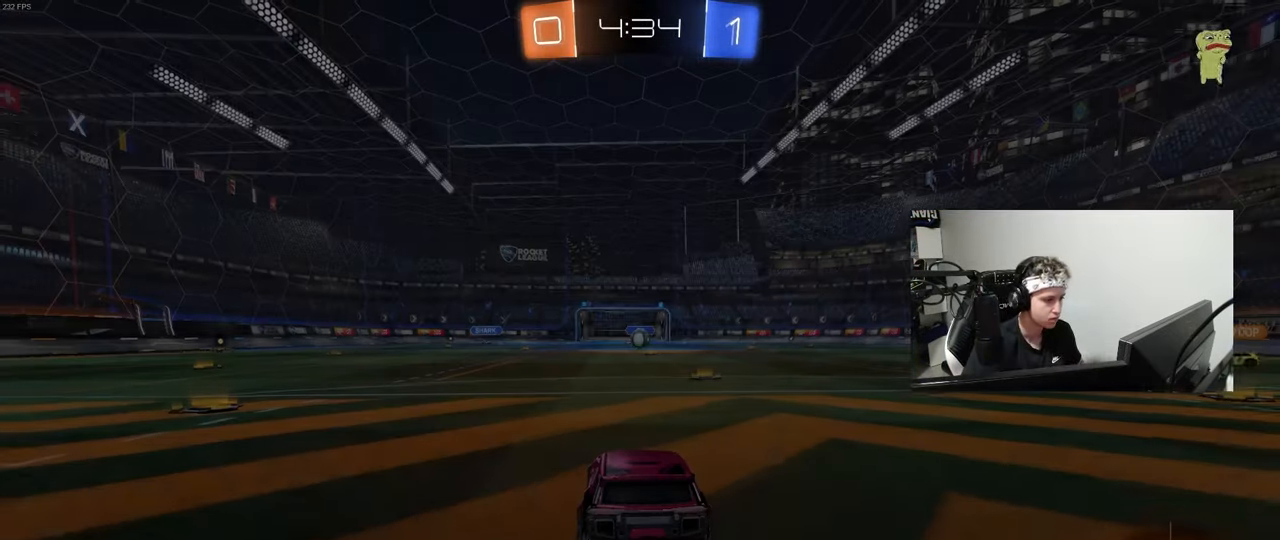
{"keys": ["space", "tab"], "mouse": [], "mouse_move": "up", "events": [[83, "mouse_right", "up"], [267, "tab", "down"], [400, "space", "down"]]}
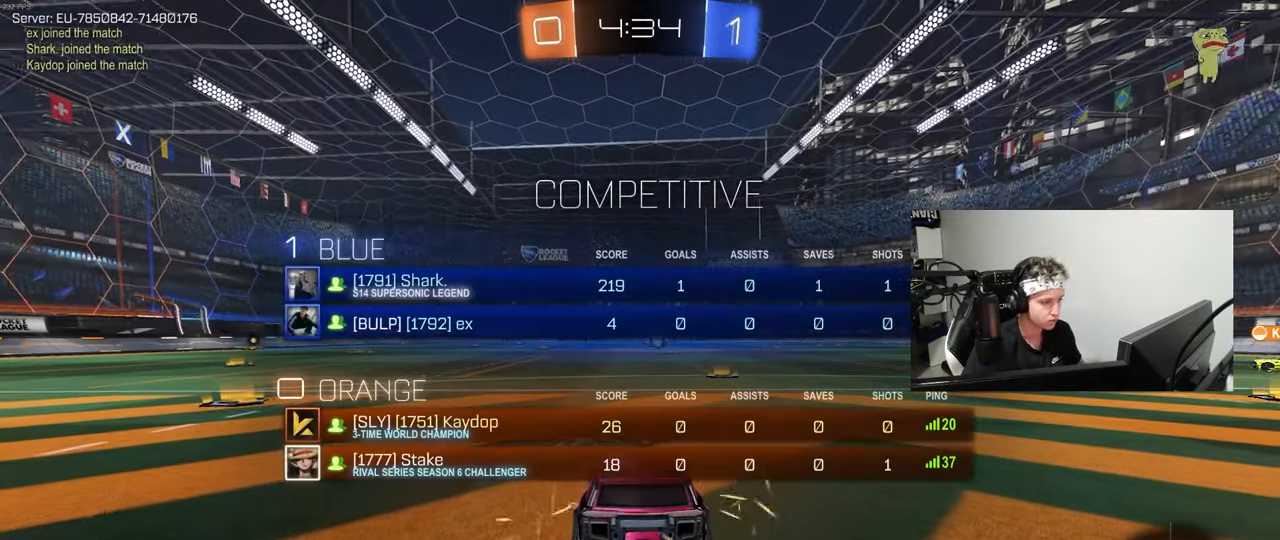
{"keys": ["tab"], "mouse": ["wheel"], "mouse_move": "up-left", "events": [[50, "space", "up"], [83, "mouse_wheel", "down"], [183, "mouse_wheel", "up"], [333, "tab", "up"], [417, "tab", "down"], [467, "mouse_wheel", "down"]]}
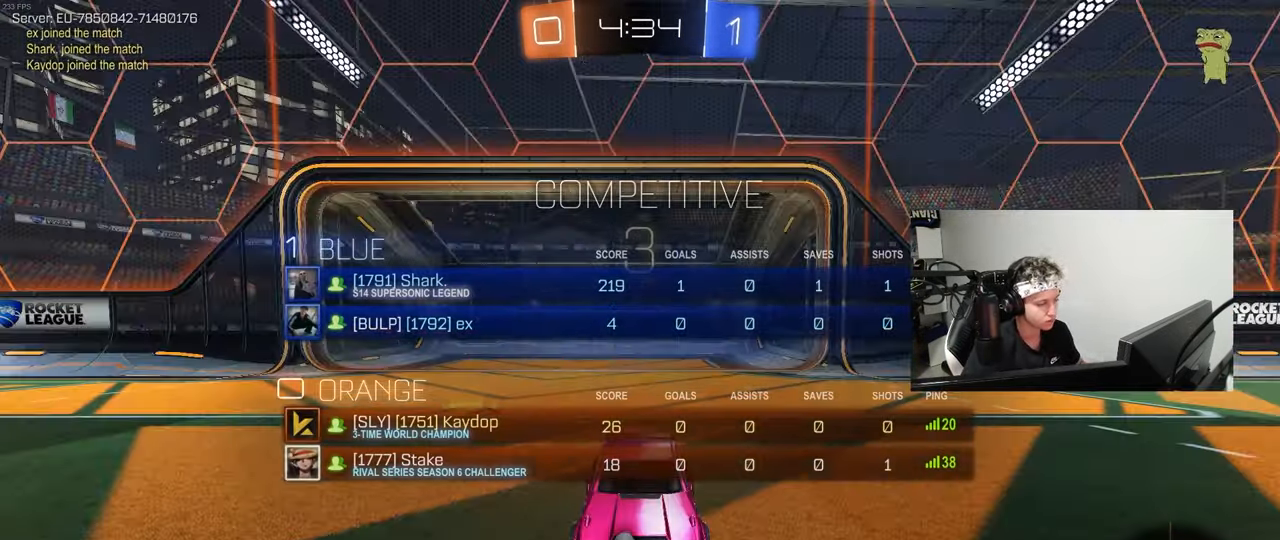
{"keys": ["x"], "mouse": ["wheel"], "mouse_move": "still", "events": [[117, "mouse_wheel", "up"], [150, "tab", "up"], [250, "mouse_wheel", "down"], [350, "z", "down"], [383, "x", "down"], [433, "mouse_wheel", "up"], [433, "z", "up"], [483, "mouse_wheel", "down"]]}
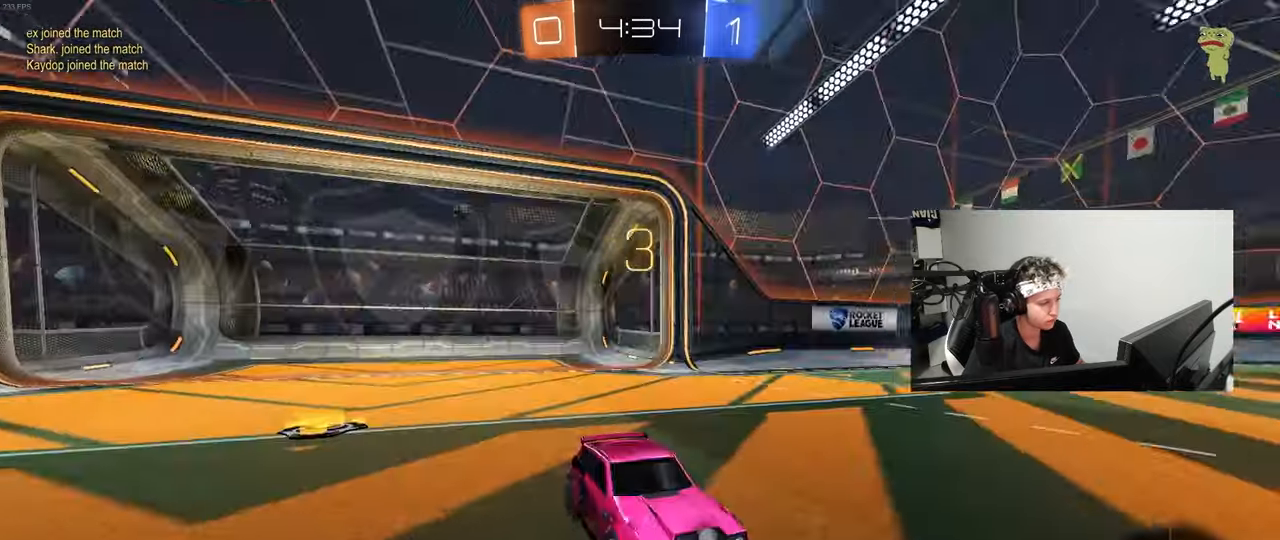
{"keys": ["tab", "w"], "mouse": ["wheel"], "mouse_move": "still", "events": [[33, "x", "up"], [133, "mouse_wheel", "up"], [167, "tab", "down"], [267, "mouse_wheel", "down"], [367, "mouse_wheel", "up"], [450, "mouse_wheel", "down"], [500, "w", "down"]]}
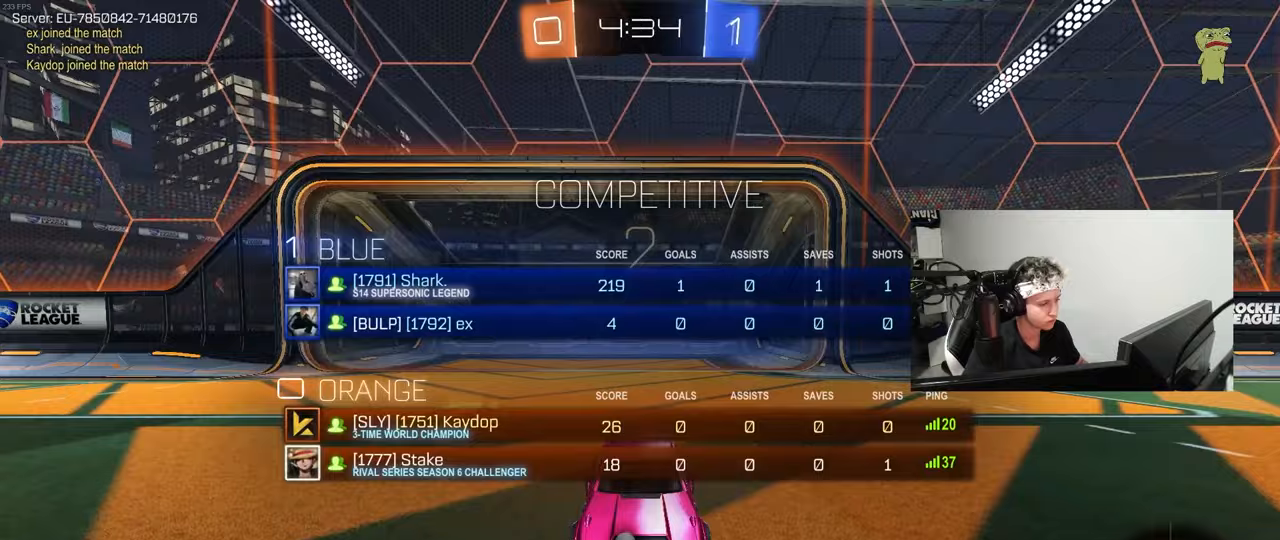
{"keys": ["tab", "w"], "mouse": [], "mouse_move": "up-right", "events": [[50, "mouse_wheel", "up"], [233, "mouse_wheel", "down"], [333, "mouse_wheel", "up"]]}
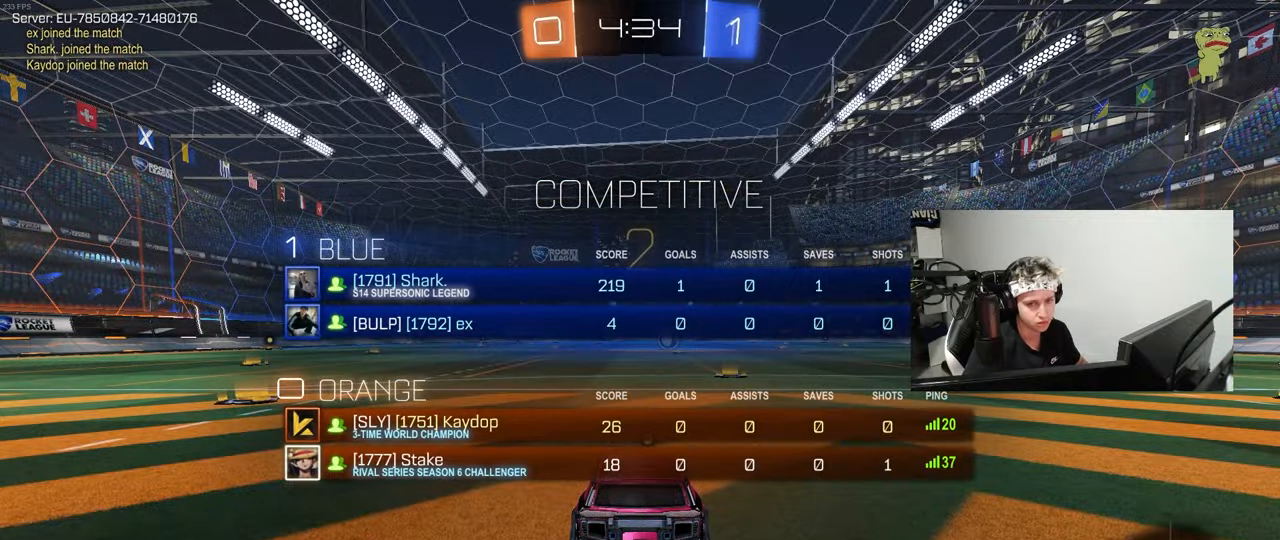
{"keys": ["tab", "w"], "mouse": [], "mouse_move": "right", "events": [[17, "mouse_left", "down"], [150, "mouse_left", "up"], [300, "mouse_left", "down"], [433, "mouse_left", "up"]]}
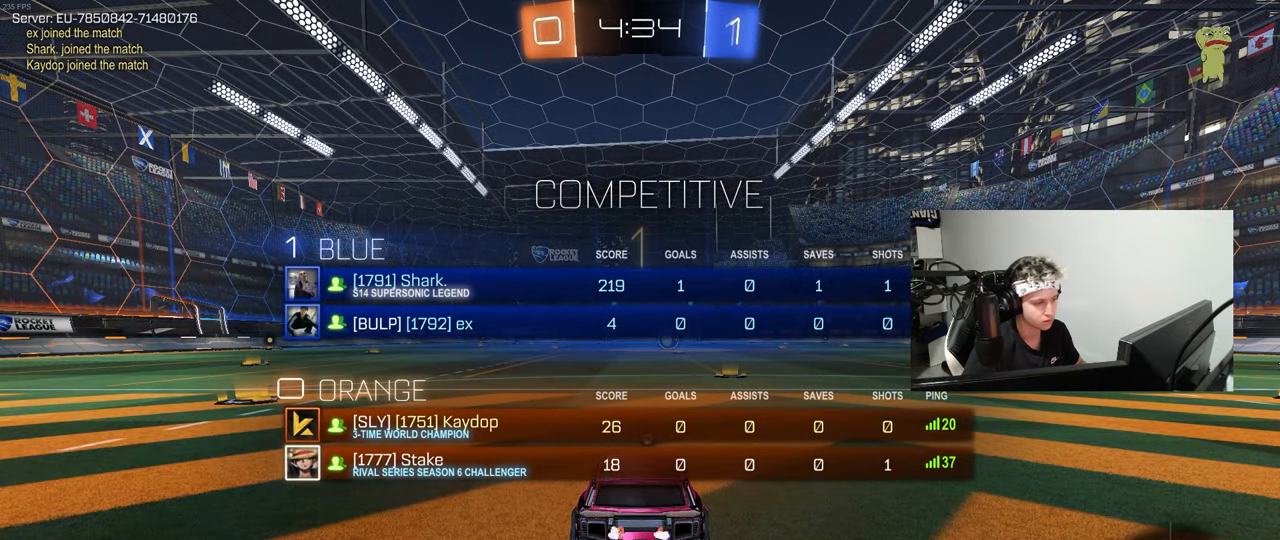
{"keys": ["tab", "w"], "mouse": ["left"], "mouse_move": "right", "events": [[217, "mouse_left", "down"]]}
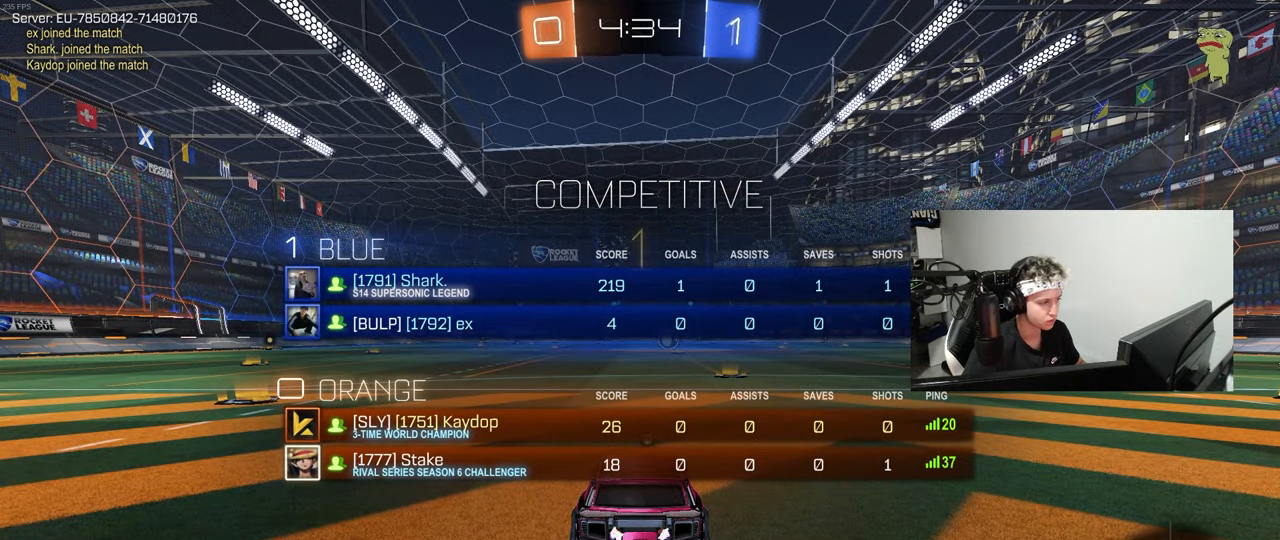
{"keys": ["tab", "w"], "mouse": ["left"], "mouse_move": "still", "events": [[367, "d", "down"], [417, "d", "up"]]}
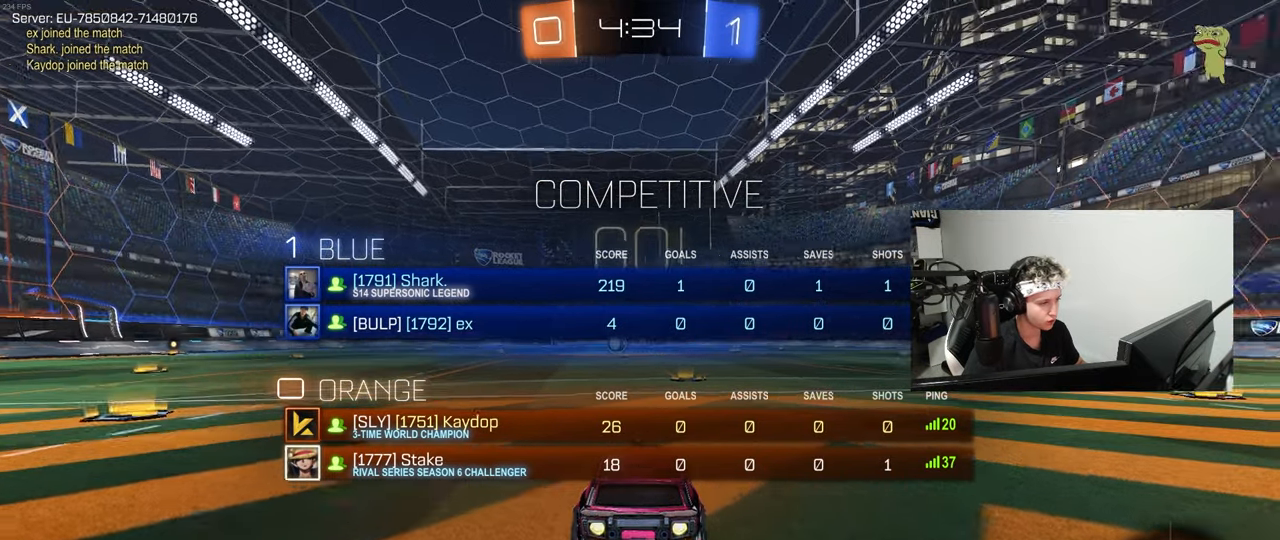
{"keys": ["tab", "w"], "mouse": [], "mouse_move": "right", "events": [[67, "mouse_right", "down"], [150, "mouse_right", "up"], [200, "mouse_right", "down"], [300, "mouse_left", "up"], [300, "space", "down"], [350, "mouse_right", "up"], [400, "space", "up"]]}
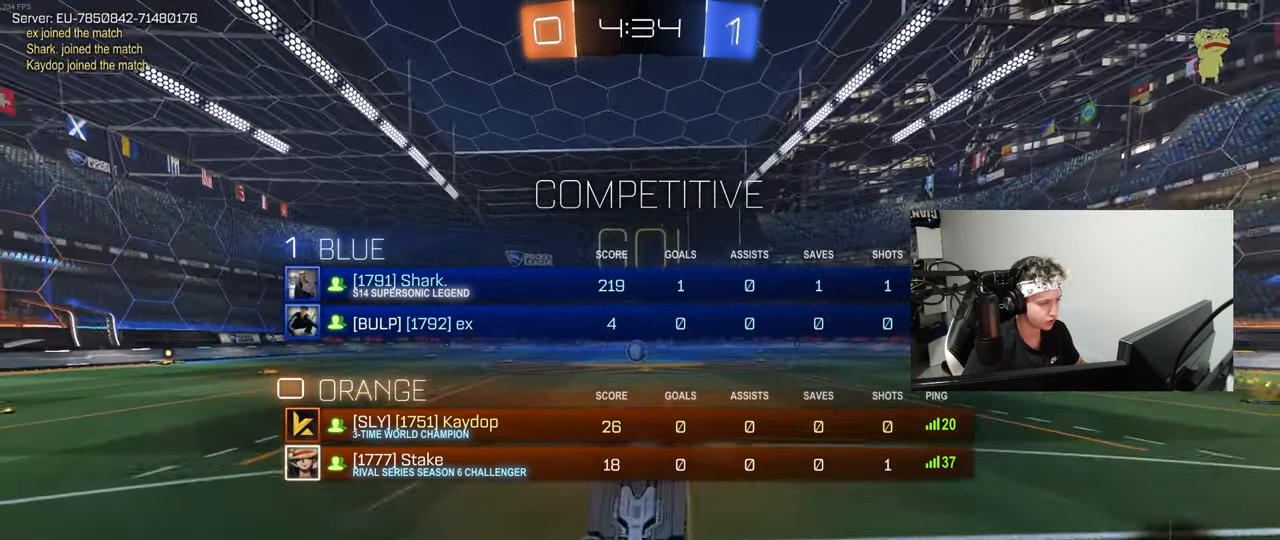
{"keys": ["a"], "mouse": [], "mouse_move": "still", "events": [[167, "tab", "up"], [267, "w", "up"], [500, "a", "down"]]}
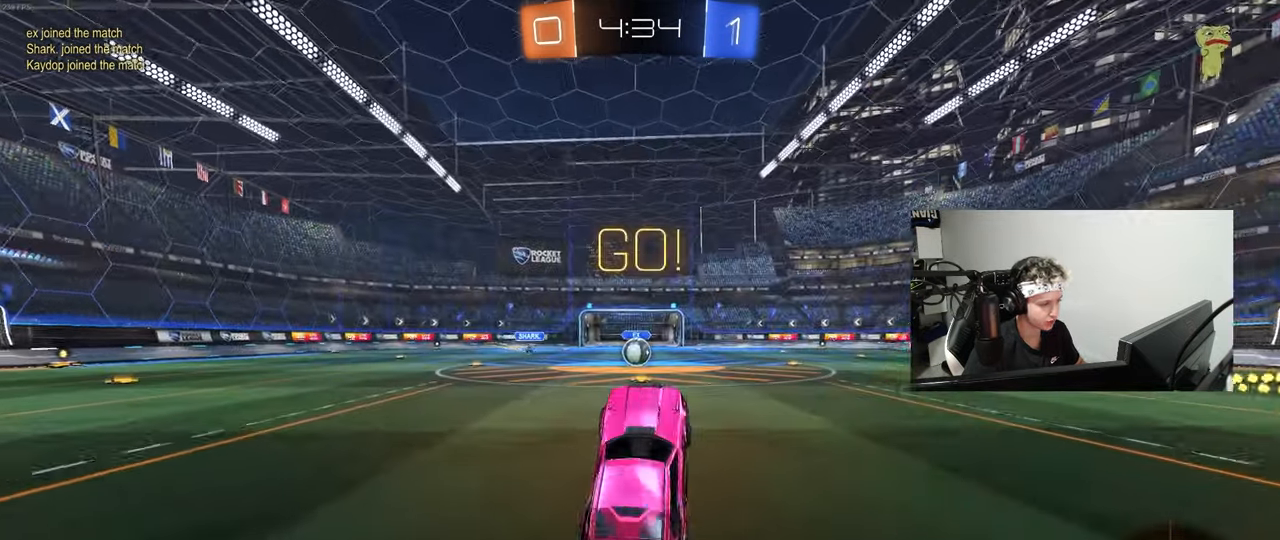
{"keys": ["w"], "mouse": [], "mouse_move": "still", "events": [[100, "a", "up"], [283, "w", "down"], [367, "a", "down"], [417, "a", "up"]]}
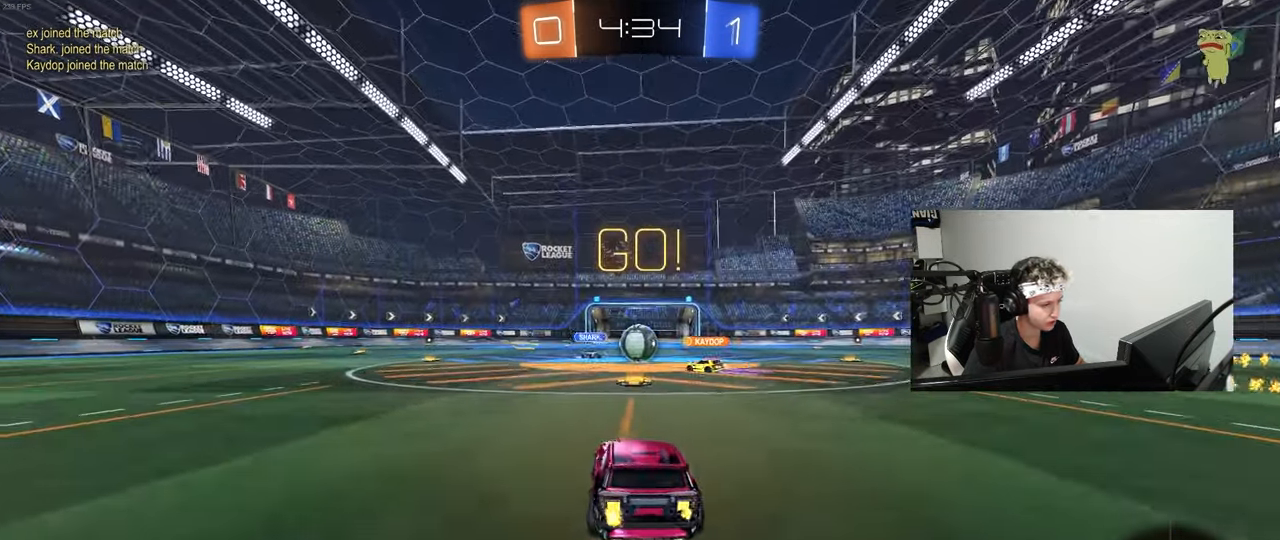
{"keys": ["d", "shift", "w"], "mouse": ["left"], "mouse_move": "down", "events": [[100, "d", "down"], [250, "mouse_left", "down"], [483, "shift", "down"]]}
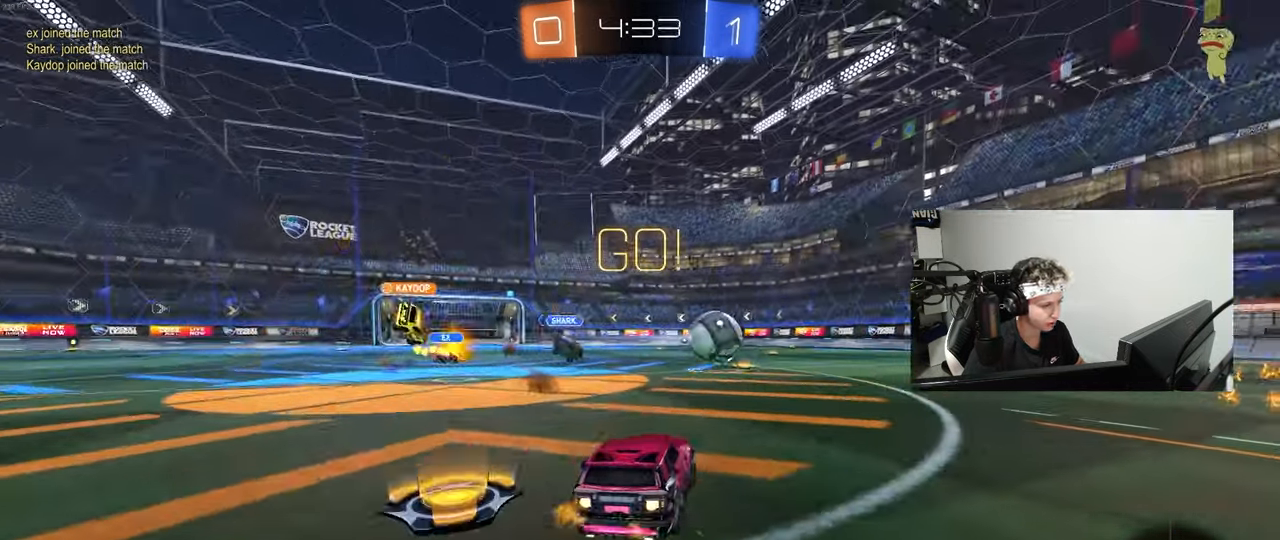
{"keys": ["d", "s", "shift", "space"], "mouse": ["left"], "mouse_move": "still", "events": [[83, "shift", "up"], [167, "d", "up"], [167, "mouse_right", "down"], [267, "d", "down"], [267, "mouse_right", "up"], [267, "shift", "down"], [317, "mouse_right", "down"], [367, "w", "up"], [400, "s", "down"], [450, "mouse_right", "up"], [500, "space", "down"]]}
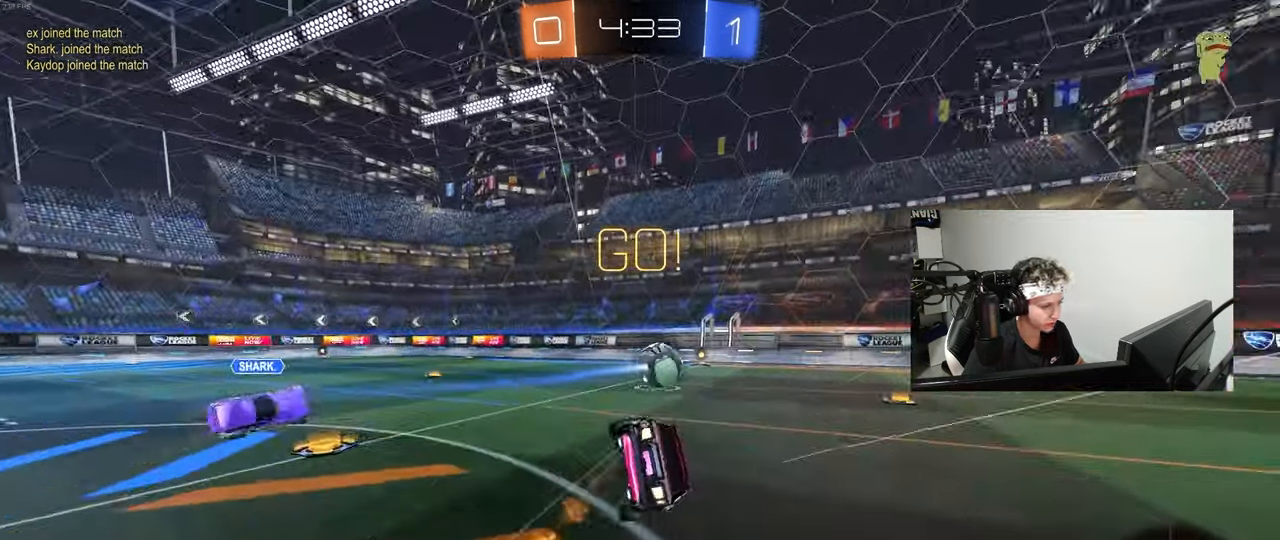
{"keys": ["d", "s", "shift"], "mouse": [], "mouse_move": "still", "events": [[133, "space", "up"], [183, "s", "up"], [283, "s", "down"], [467, "mouse_left", "up"]]}
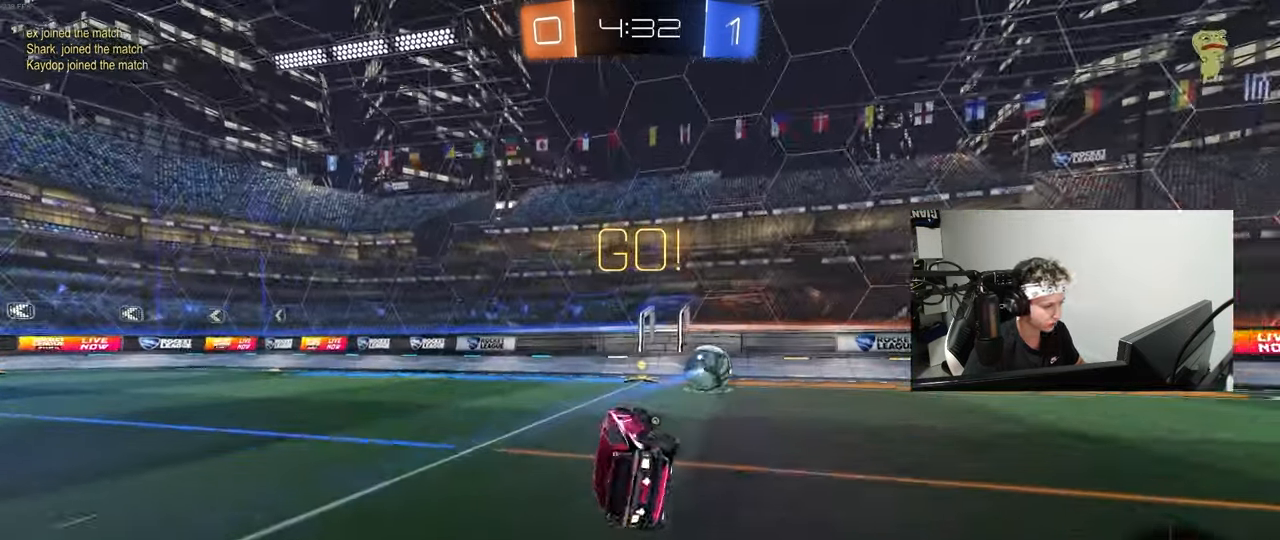
{"keys": ["d", "shift", "space", "w"], "mouse": ["left"], "mouse_move": "still", "events": [[17, "s", "up"], [67, "shift", "up"], [150, "d", "up"], [250, "w", "down"], [333, "d", "down"], [383, "space", "down"], [433, "shift", "down"], [483, "mouse_left", "down"]]}
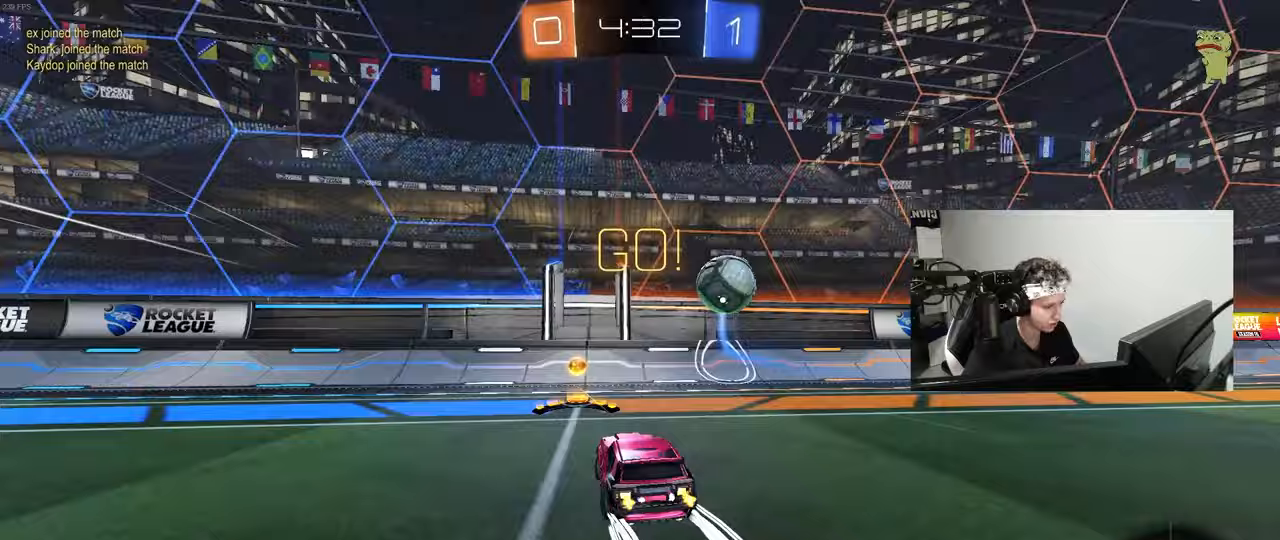
{"keys": ["a", "w"], "mouse": ["left"], "mouse_move": "still", "events": [[33, "shift", "up"], [33, "space", "up"], [167, "d", "up"], [400, "a", "down"]]}
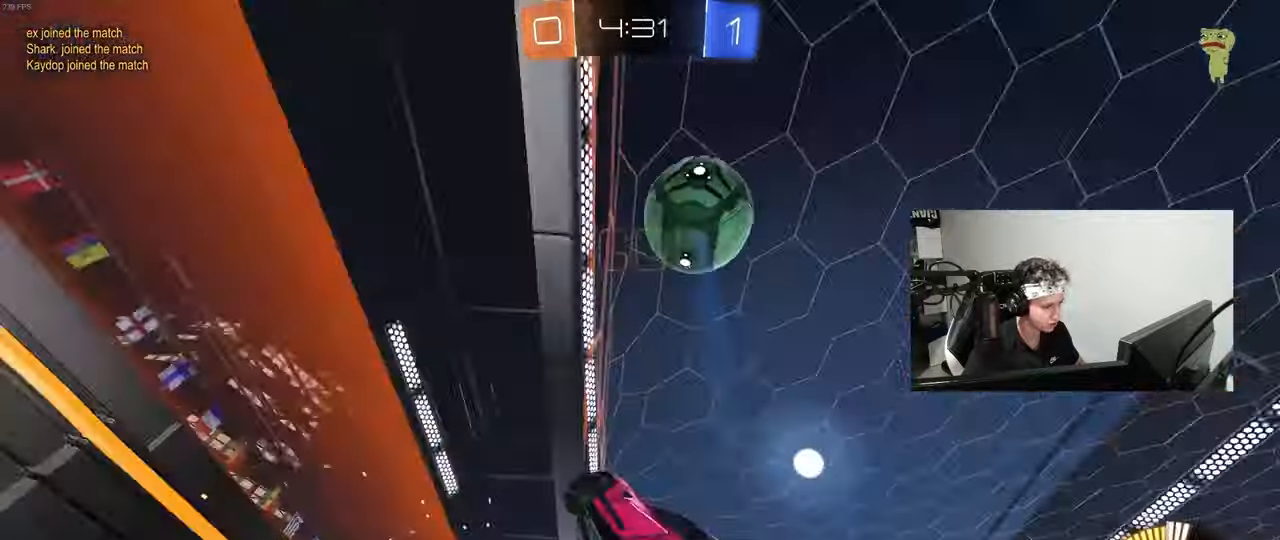
{"keys": ["d", "shift", "w"], "mouse": [], "mouse_move": "still", "events": [[100, "mouse_left", "up"], [133, "shift", "down"], [233, "shift", "up"], [283, "a", "up"], [283, "d", "down"], [283, "mouse_left", "down"], [400, "mouse_left", "up"], [467, "shift", "down"]]}
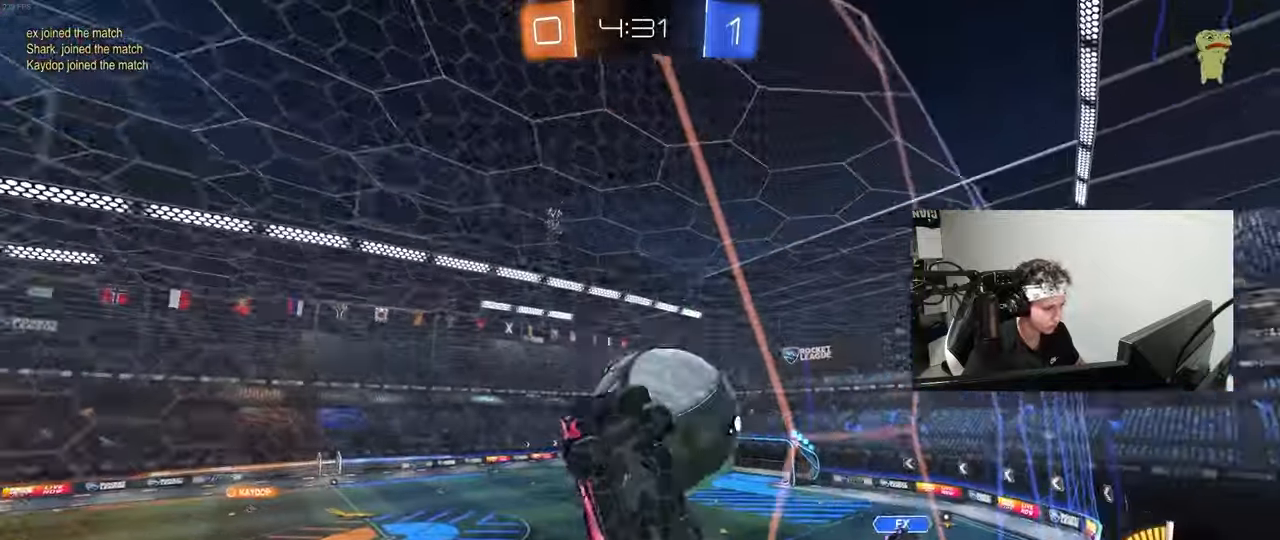
{"keys": ["d", "shift", "w"], "mouse": [], "mouse_move": "still", "events": [[67, "shift", "up"], [250, "shift", "down"]]}
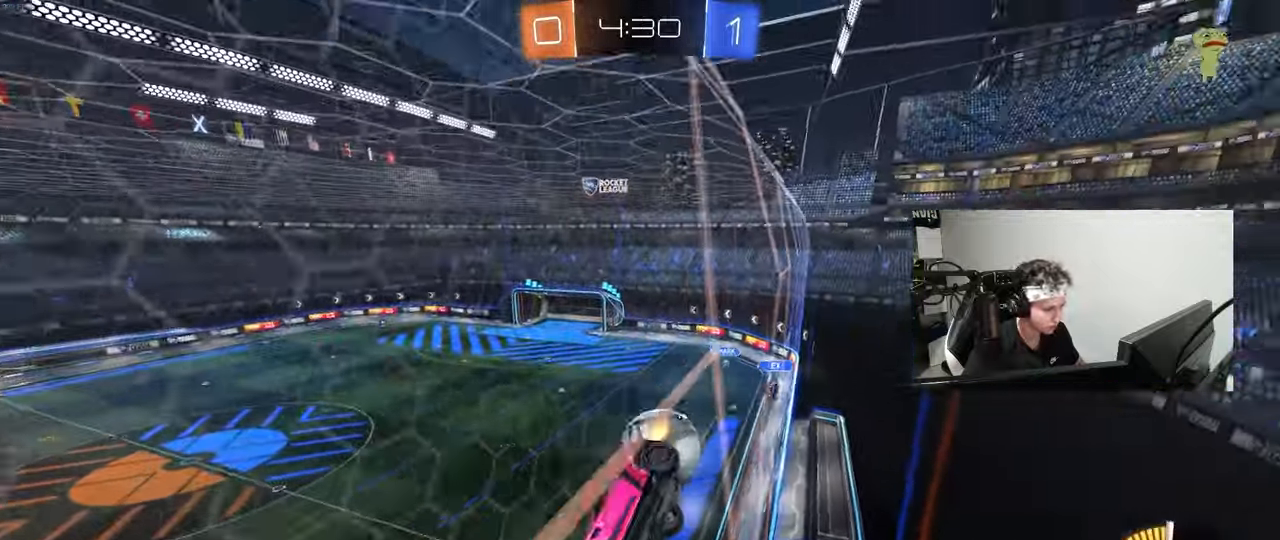
{"keys": ["d", "w"], "mouse": [], "mouse_move": "still", "events": [[33, "shift", "up"]]}